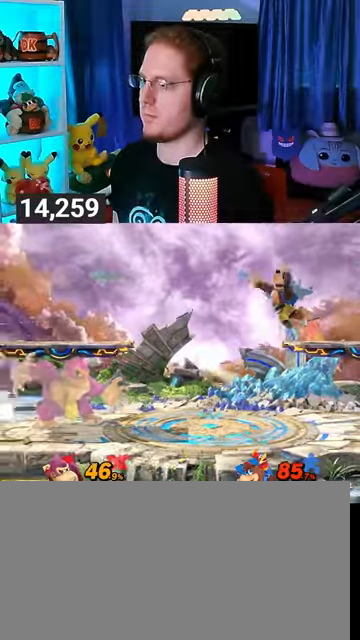
Gameplay with a controller (Nintendo layout); each line is a JSON object with the inputs held at the frame after it. "events" lists button and stick changes between this image and that frame as [ms after this image, input, new state], when the widget could be followed in between. Not read: L3 R3.
{"buttons": ["A"], "left_stick": "right", "right_stick": "center", "events": [[133, "A", "up"], [200, "A", "down"], [300, "A", "up"], [367, "A", "down"], [400, "A", "up"], [433, "A", "down"]]}
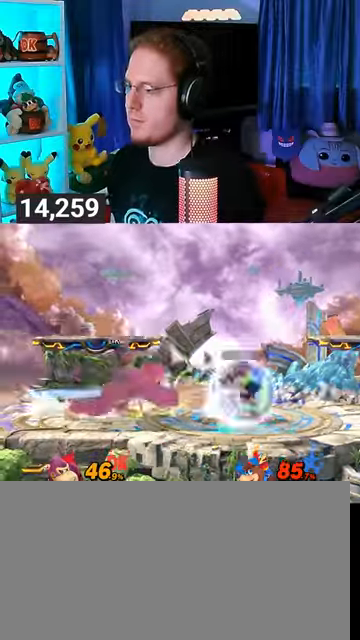
{"buttons": ["R1"], "left_stick": "left", "right_stick": "center", "events": [[200, "A", "up"], [233, "left_stick", "center"], [267, "R1", "down"], [300, "left_stick", "left"]]}
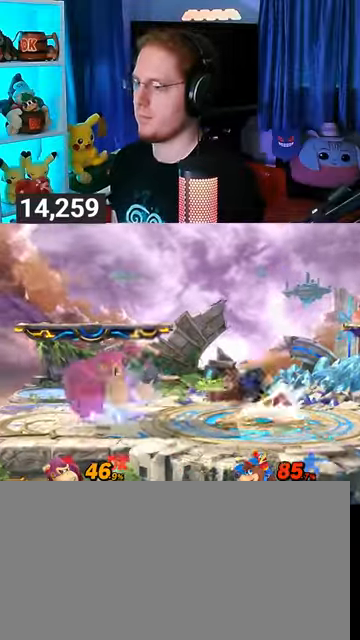
{"buttons": [], "left_stick": "center", "right_stick": "center", "events": [[100, "left_stick", "center"], [200, "R1", "up"]]}
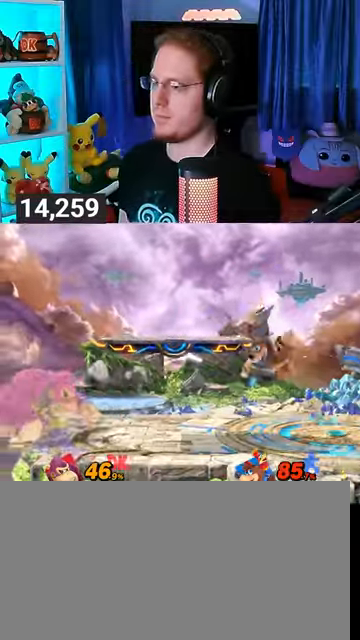
{"buttons": ["R1"], "left_stick": "center", "right_stick": "center", "events": [[67, "left_stick", "right"], [300, "R1", "down"], [500, "left_stick", "center"]]}
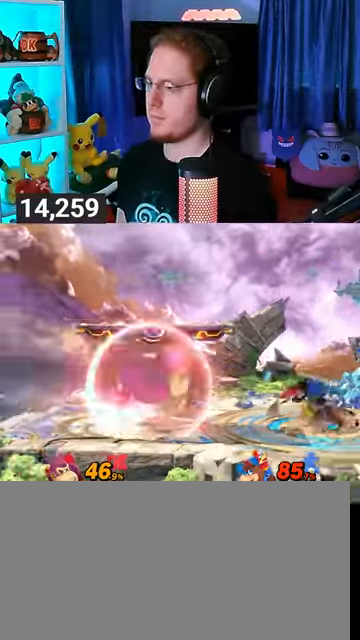
{"buttons": ["R1"], "left_stick": "left", "right_stick": "center", "events": [[467, "left_stick", "left"]]}
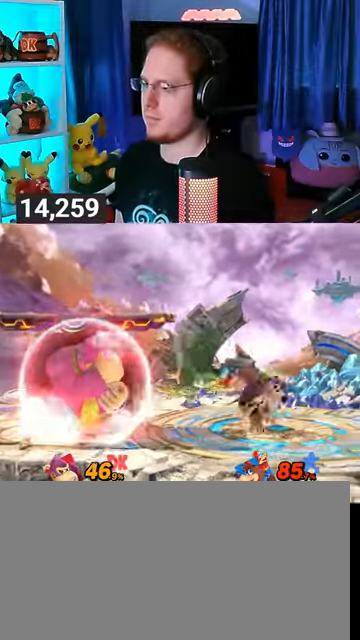
{"buttons": [], "left_stick": "down", "right_stick": "center", "events": [[300, "R1", "up"], [433, "left_stick", "down"]]}
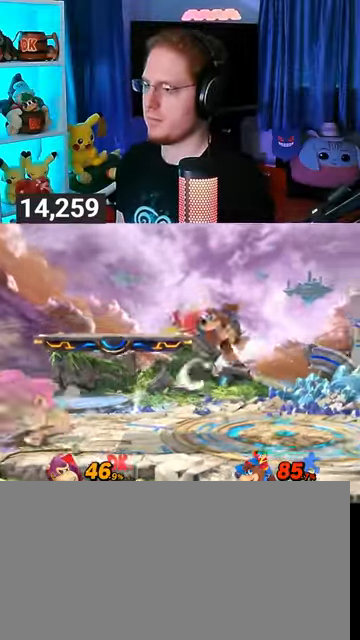
{"buttons": [], "left_stick": "down", "right_stick": "center", "events": [[133, "B", "down"], [300, "B", "up"]]}
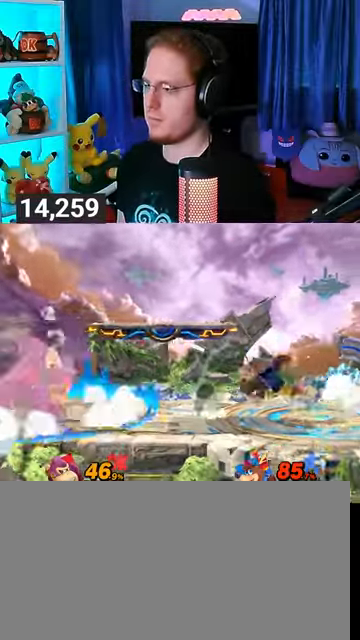
{"buttons": [], "left_stick": "center", "right_stick": "center", "events": [[200, "left_stick", "center"]]}
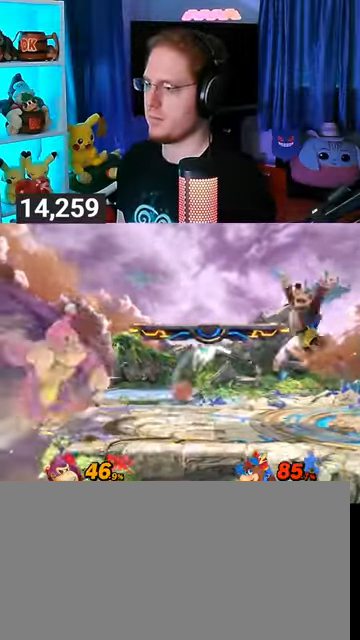
{"buttons": [], "left_stick": "right", "right_stick": "center", "events": [[67, "Y", "down"], [233, "Y", "up"], [333, "left_stick", "right"]]}
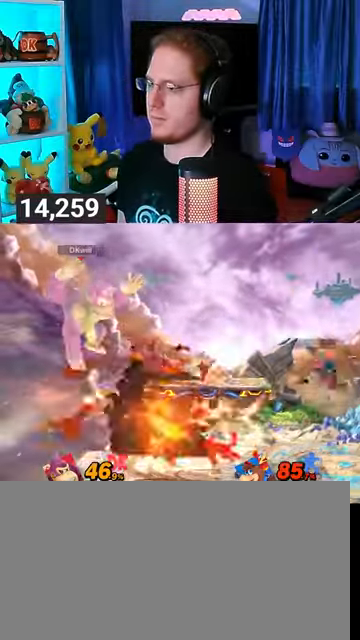
{"buttons": ["Y"], "left_stick": "center", "right_stick": "center", "events": [[67, "left_stick", "center"], [433, "Y", "down"]]}
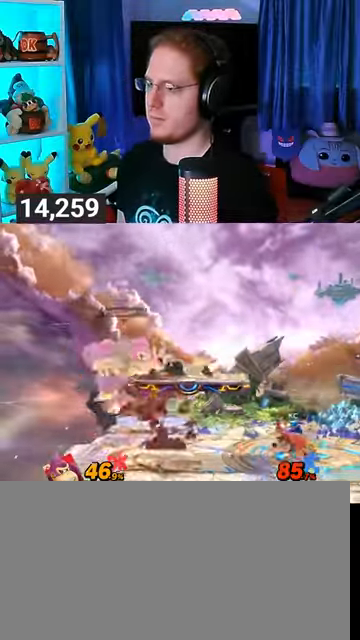
{"buttons": ["Y"], "left_stick": "center", "right_stick": "center", "events": [[67, "Y", "up"], [67, "left_stick", "right"], [433, "left_stick", "center"], [467, "Y", "down"]]}
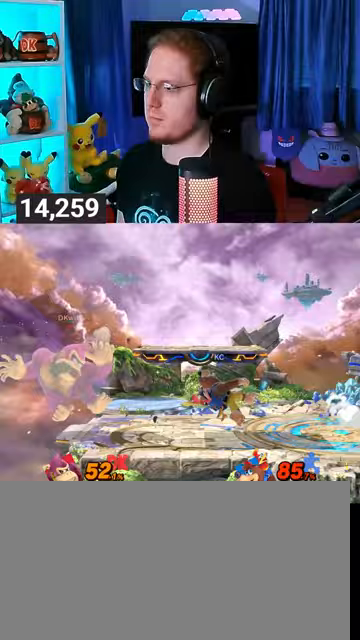
{"buttons": [], "left_stick": "up-right", "right_stick": "center", "events": [[133, "Y", "up"], [133, "left_stick", "right"], [367, "left_stick", "up-right"]]}
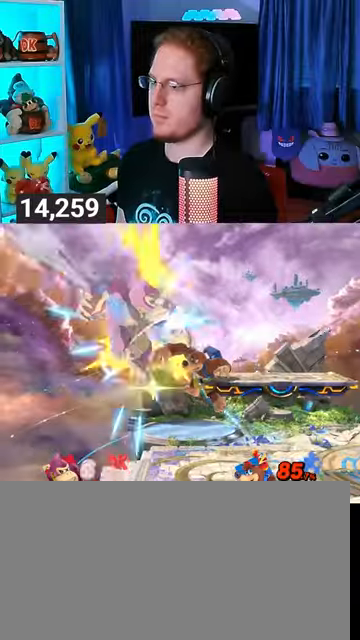
{"buttons": [], "left_stick": "right", "right_stick": "center", "events": [[133, "left_stick", "right"]]}
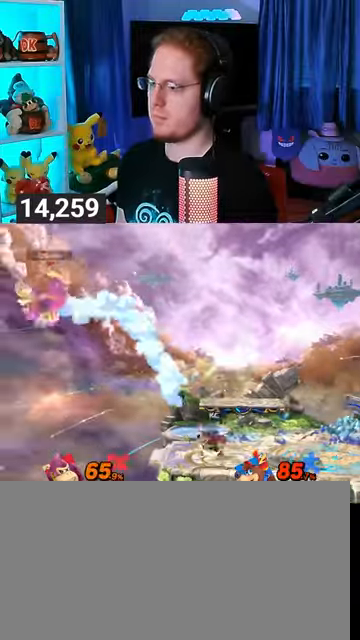
{"buttons": [], "left_stick": "right", "right_stick": "center", "events": []}
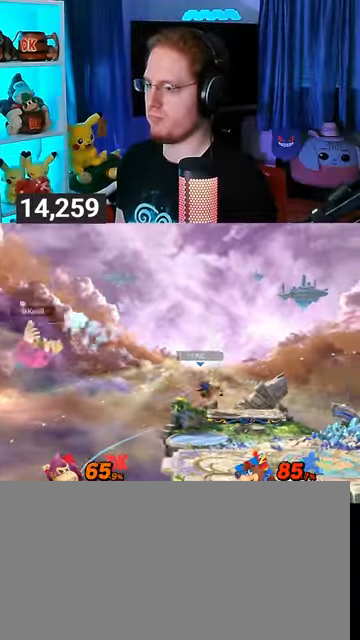
{"buttons": [], "left_stick": "right", "right_stick": "center", "events": []}
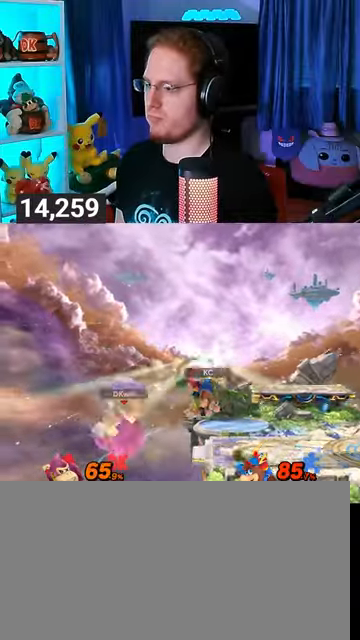
{"buttons": [], "left_stick": "right", "right_stick": "center", "events": [[167, "left_stick", "center"], [333, "left_stick", "right"]]}
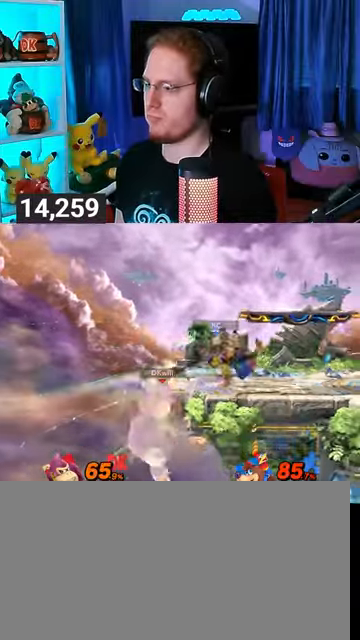
{"buttons": [], "left_stick": "right", "right_stick": "center", "events": [[267, "left_stick", "center"], [400, "X", "down"], [467, "X", "up"], [500, "left_stick", "right"]]}
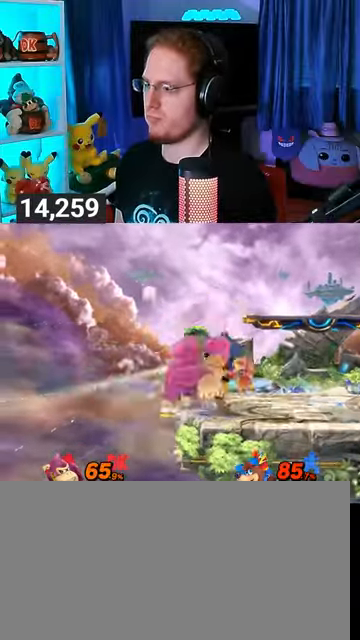
{"buttons": ["Y"], "left_stick": "left", "right_stick": "center", "events": [[233, "left_stick", "center"], [300, "left_stick", "left"], [367, "Y", "down"]]}
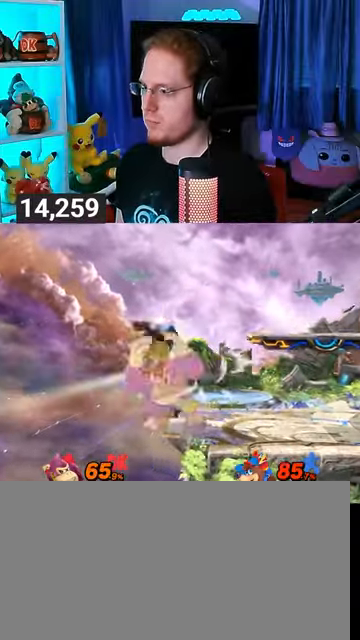
{"buttons": ["Y"], "left_stick": "left", "right_stick": "center", "events": []}
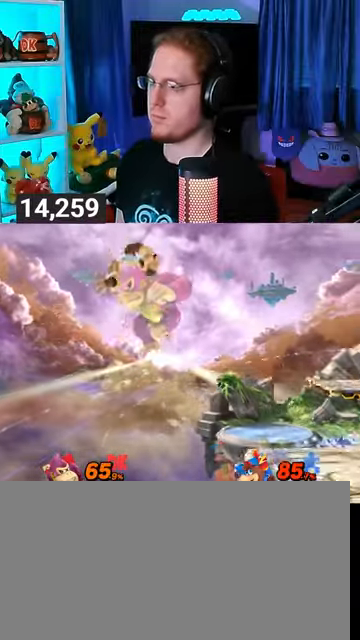
{"buttons": ["A"], "left_stick": "left", "right_stick": "center", "events": [[167, "Y", "up"], [467, "A", "down"]]}
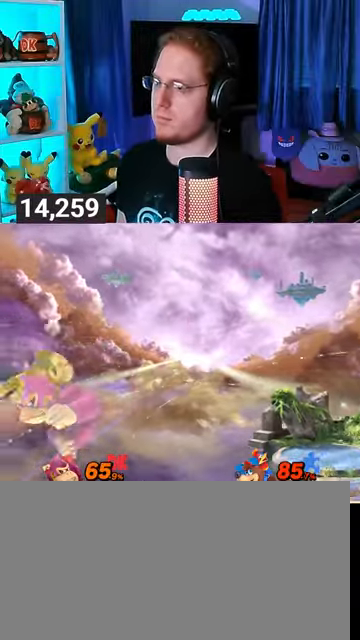
{"buttons": [], "left_stick": "center", "right_stick": "center", "events": [[33, "A", "up"], [467, "left_stick", "center"]]}
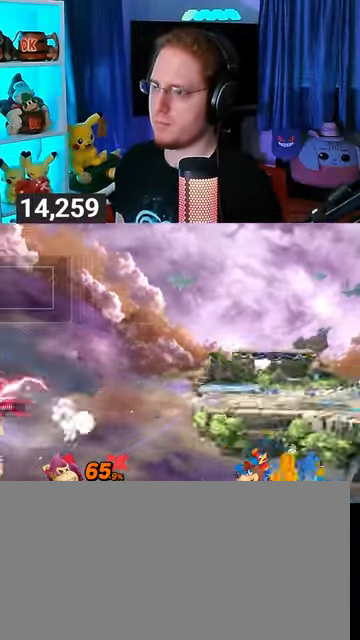
{"buttons": ["Y"], "left_stick": "right", "right_stick": "center", "events": [[67, "left_stick", "right"], [167, "Y", "down"], [300, "Y", "up"], [333, "Y", "down"], [433, "Y", "up"], [500, "Y", "down"]]}
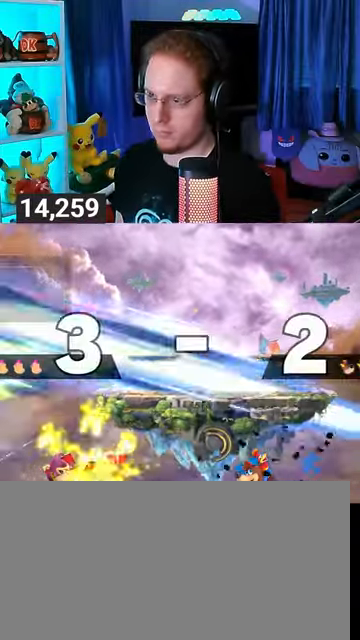
{"buttons": [], "left_stick": "right", "right_stick": "center", "events": [[33, "Y", "up"], [67, "Y", "down"], [167, "Y", "up"], [200, "Y", "down"], [367, "Y", "up"], [367, "left_stick", "up-right"], [433, "B", "down"], [500, "B", "up"], [500, "left_stick", "right"]]}
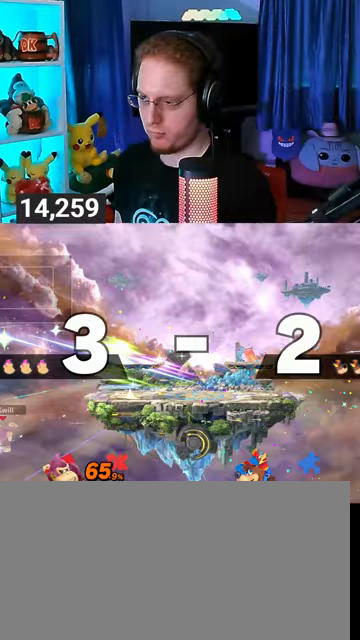
{"buttons": [], "left_stick": "right", "right_stick": "center", "events": []}
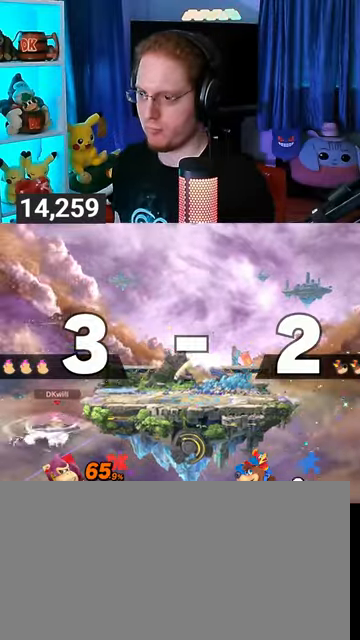
{"buttons": [], "left_stick": "right", "right_stick": "center", "events": [[167, "left_stick", "center"], [333, "Y", "down"], [367, "A", "down"], [400, "Y", "up"], [433, "A", "up"], [433, "left_stick", "right"]]}
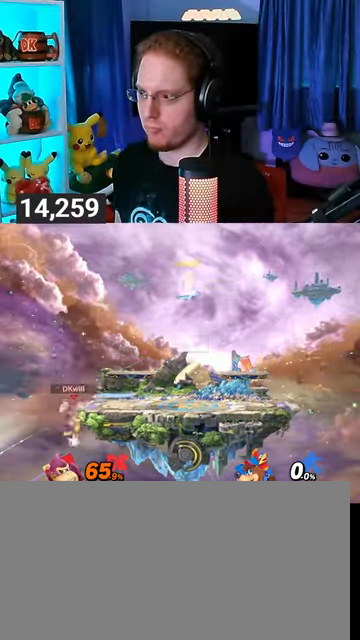
{"buttons": [], "left_stick": "center", "right_stick": "center", "events": [[67, "Y", "down"], [100, "left_stick", "up-right"], [300, "Y", "up"], [300, "left_stick", "down"], [400, "left_stick", "center"]]}
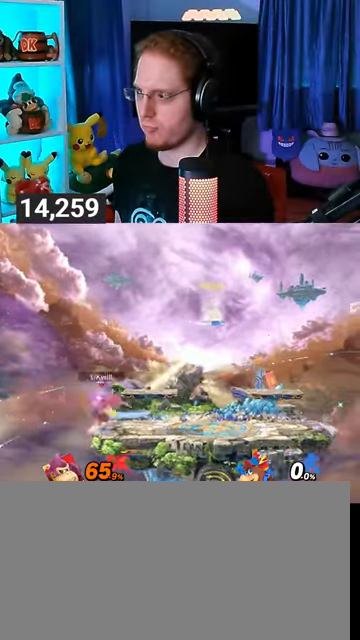
{"buttons": [], "left_stick": "center", "right_stick": "center", "events": [[33, "left_stick", "right"], [100, "Y", "down"], [167, "left_stick", "down-left"], [200, "Y", "up"], [233, "X", "down"], [400, "left_stick", "center"], [467, "X", "up"]]}
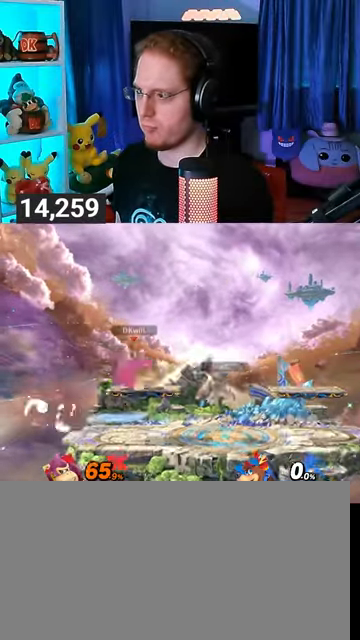
{"buttons": ["R1"], "left_stick": "right", "right_stick": "center", "events": [[133, "left_stick", "right"], [367, "R1", "down"]]}
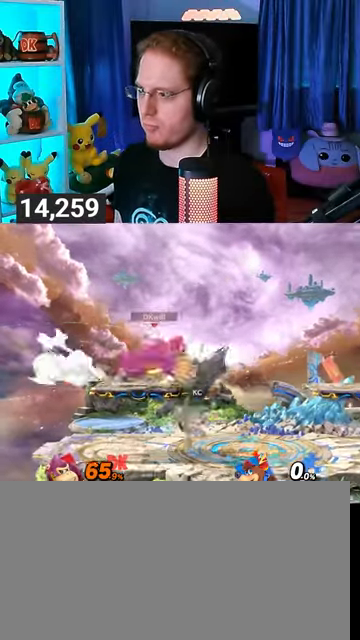
{"buttons": ["R1"], "left_stick": "center", "right_stick": "center", "events": [[200, "left_stick", "center"]]}
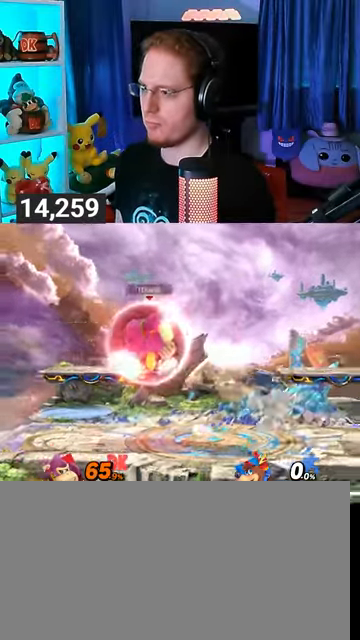
{"buttons": ["R1"], "left_stick": "center", "right_stick": "center", "events": []}